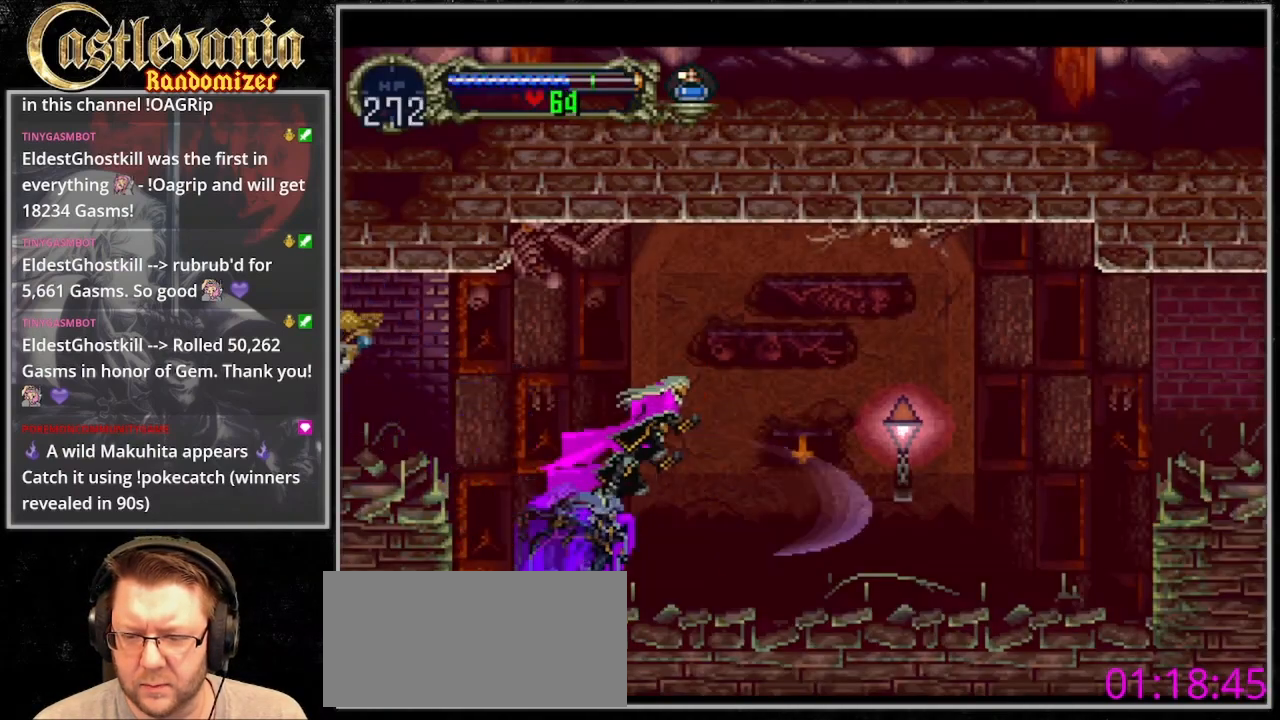
Gameplay with a controller (PlayStation layout); each line is a JSON object with the inputs held at the frame after it (dt_ms = milliseconds from this image to that frame). "events" lists button and stick changes between this image and that frame as [ms after this image, input, new state], when the widget could be followed in between. Not read: L3 R3.
{"dt_ms": 500, "buttons": ["DPAD_RIGHT"], "events": [[33, "CROSS", "up"], [33, "SQUARE", "up"], [233, "SQUARE", "down"], [333, "SQUARE", "up"]]}
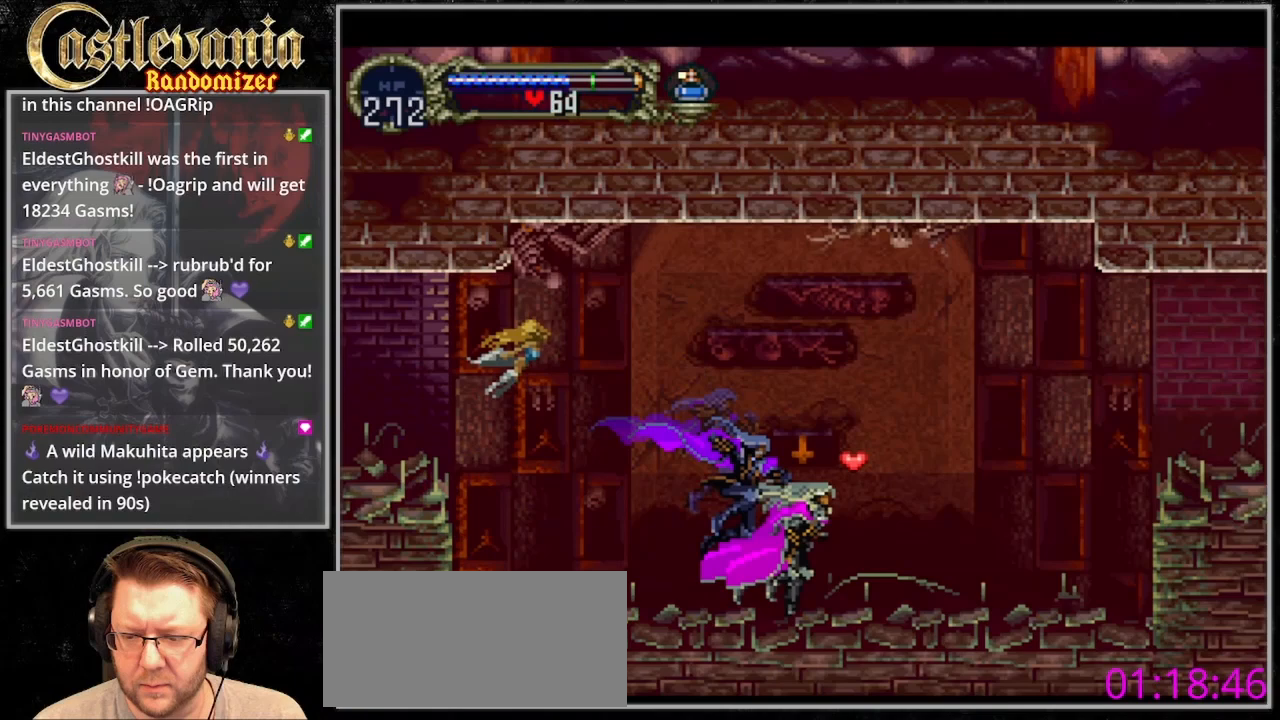
{"dt_ms": 500, "buttons": ["DPAD_RIGHT"], "events": [[100, "CROSS", "down"], [333, "CROSS", "up"]]}
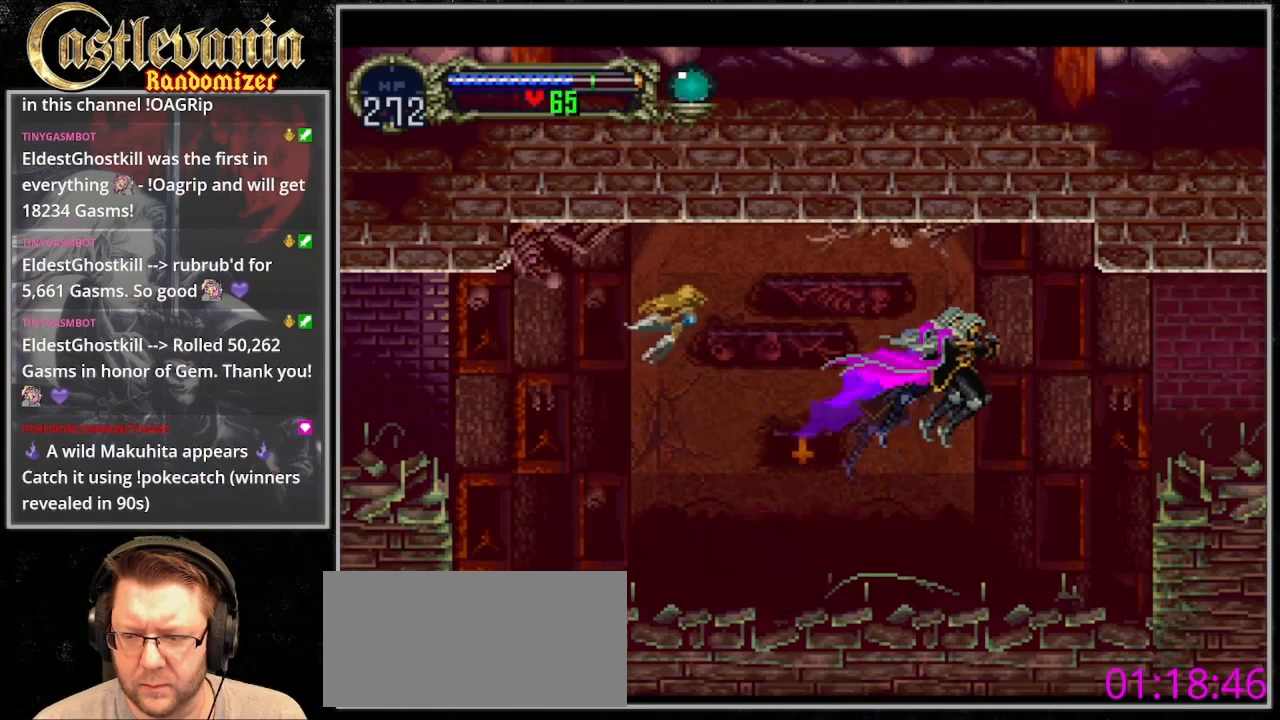
{"dt_ms": 500, "buttons": ["CROSS", "DPAD_RIGHT"], "events": [[500, "CROSS", "down"]]}
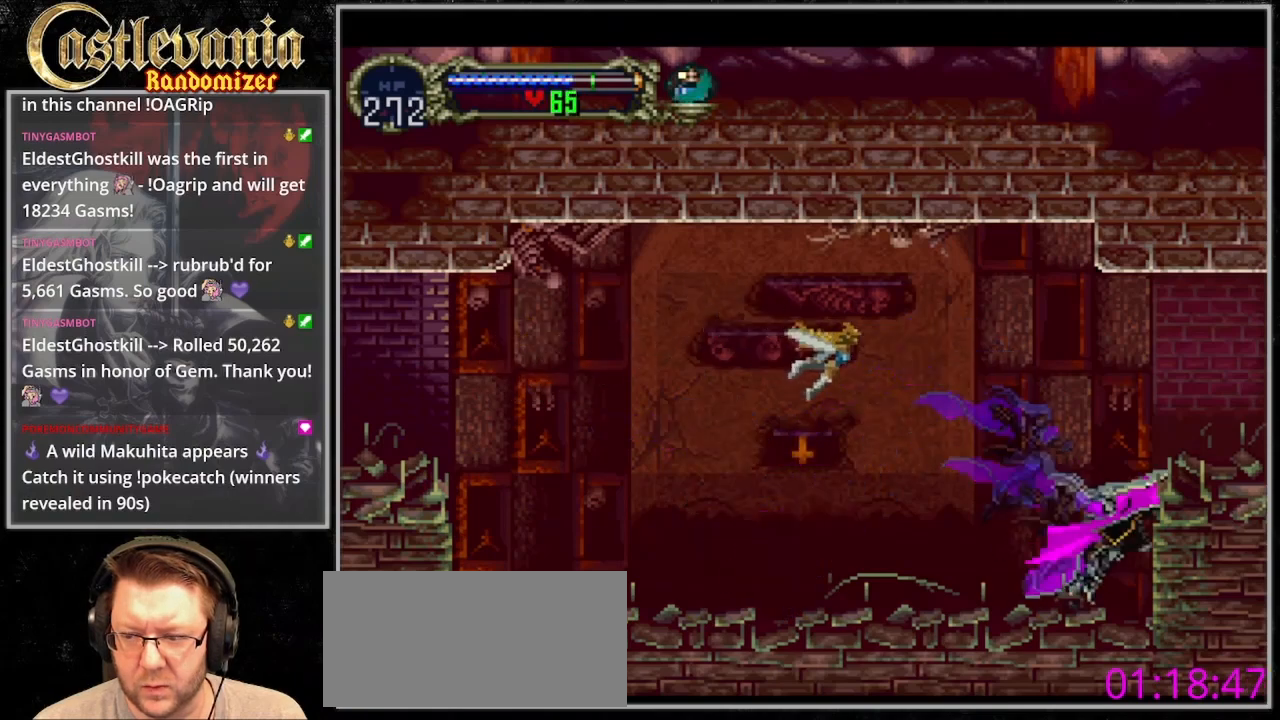
{"dt_ms": 500, "buttons": [], "events": [[200, "CROSS", "up"], [333, "DPAD_RIGHT", "up"]]}
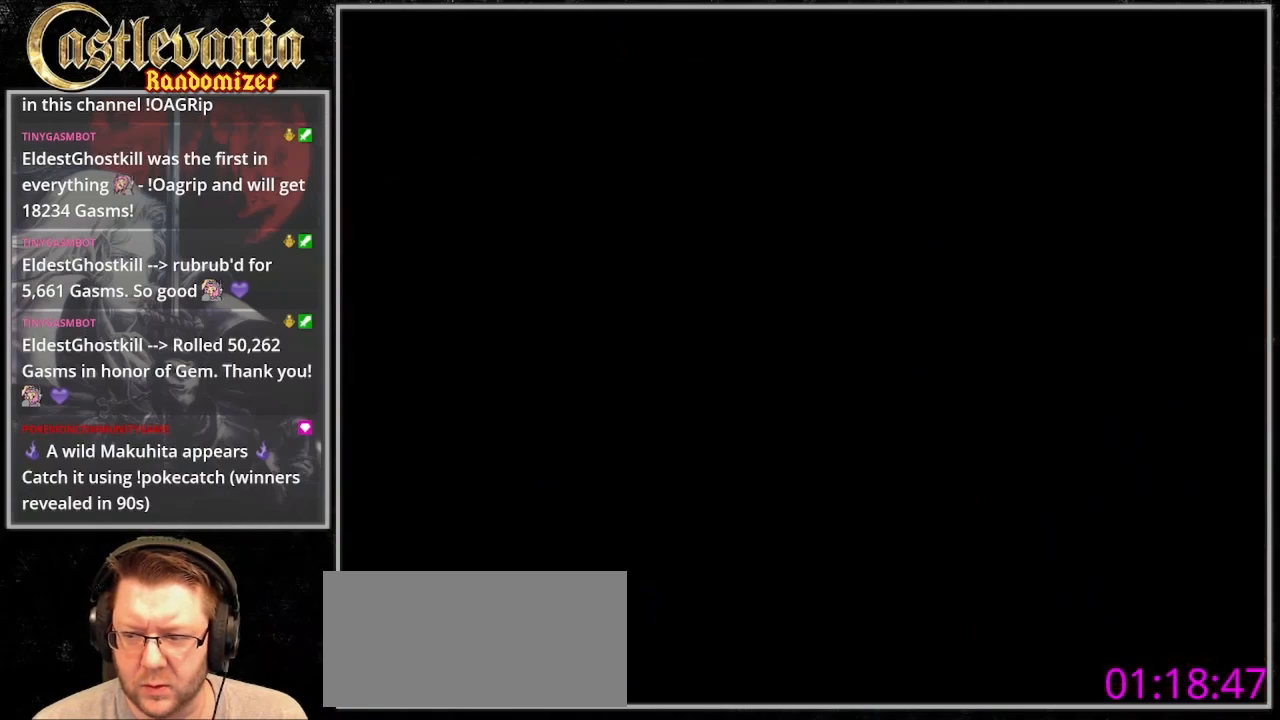
{"dt_ms": 500, "buttons": ["CROSS"], "events": [[467, "CROSS", "down"]]}
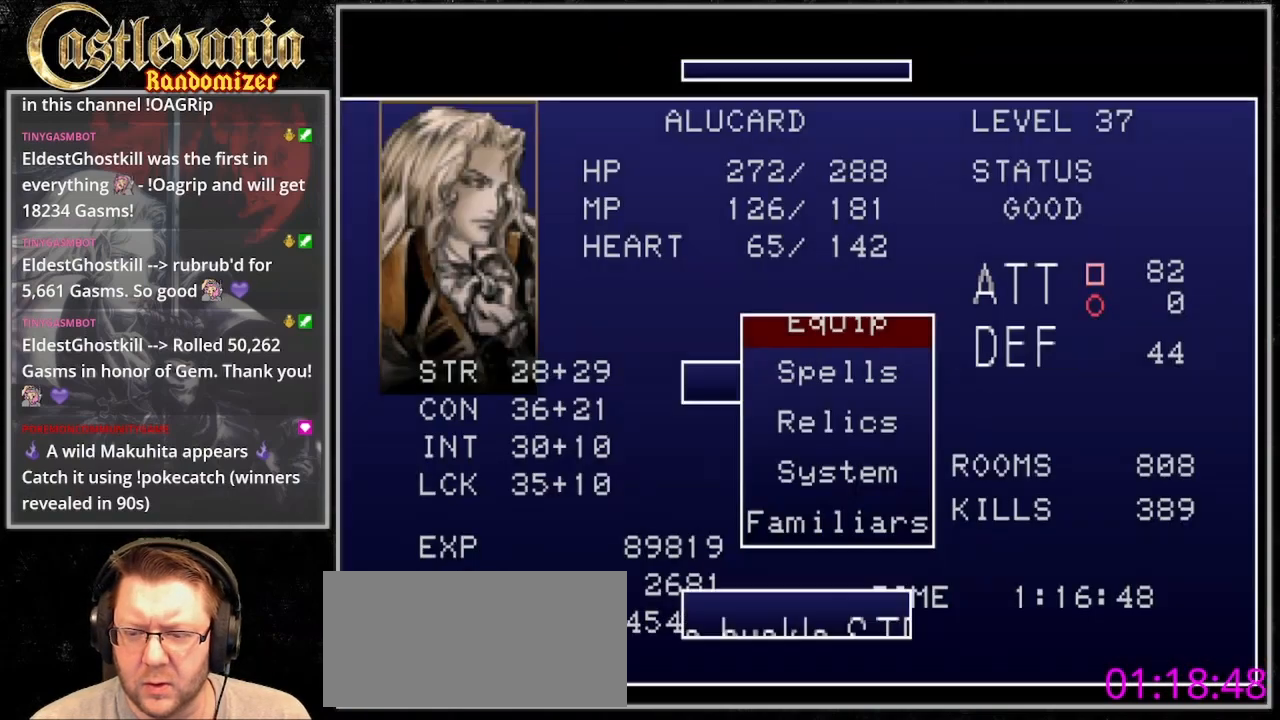
{"dt_ms": 500, "buttons": ["DPAD_UP"], "events": [[33, "CROSS", "up"], [500, "DPAD_UP", "down"]]}
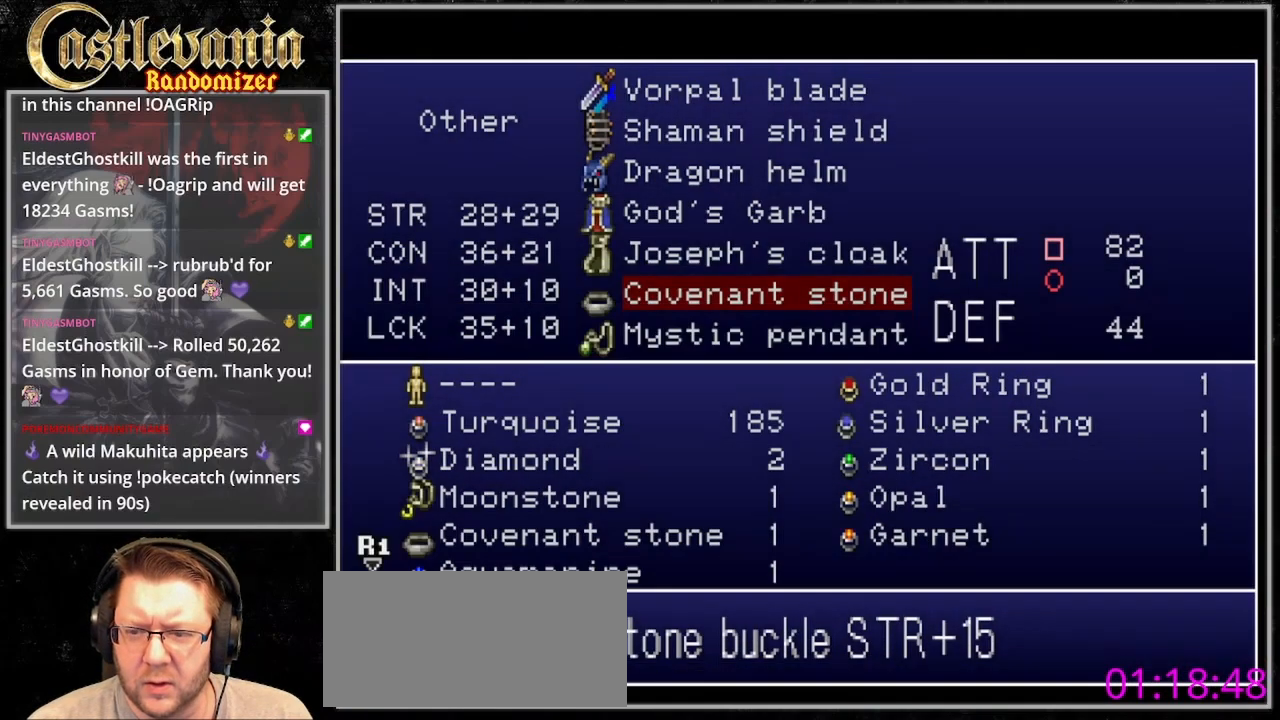
{"dt_ms": 500, "buttons": [], "events": [[133, "DPAD_UP", "up"], [367, "DPAD_UP", "down"], [433, "DPAD_UP", "up"]]}
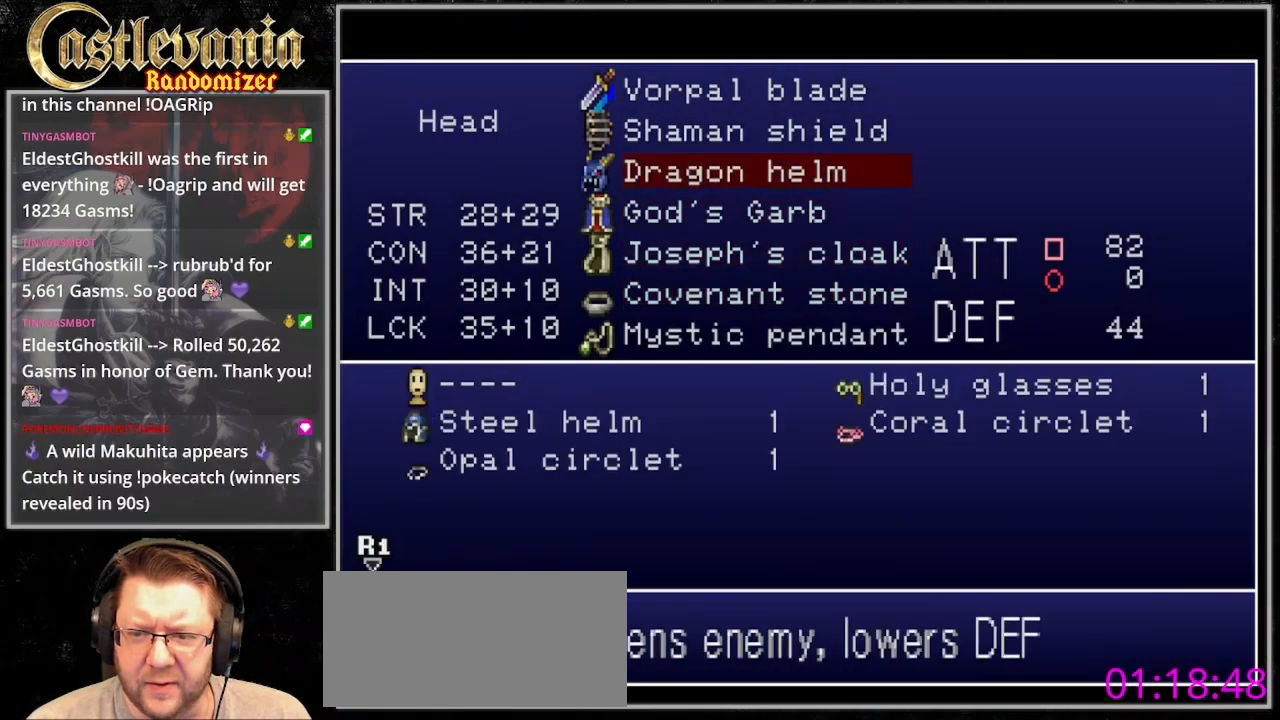
{"dt_ms": 500, "buttons": ["DPAD_DOWN"], "events": [[33, "DPAD_UP", "down"], [133, "CROSS", "down"], [133, "DPAD_UP", "up"], [233, "CROSS", "up"], [400, "DPAD_DOWN", "down"]]}
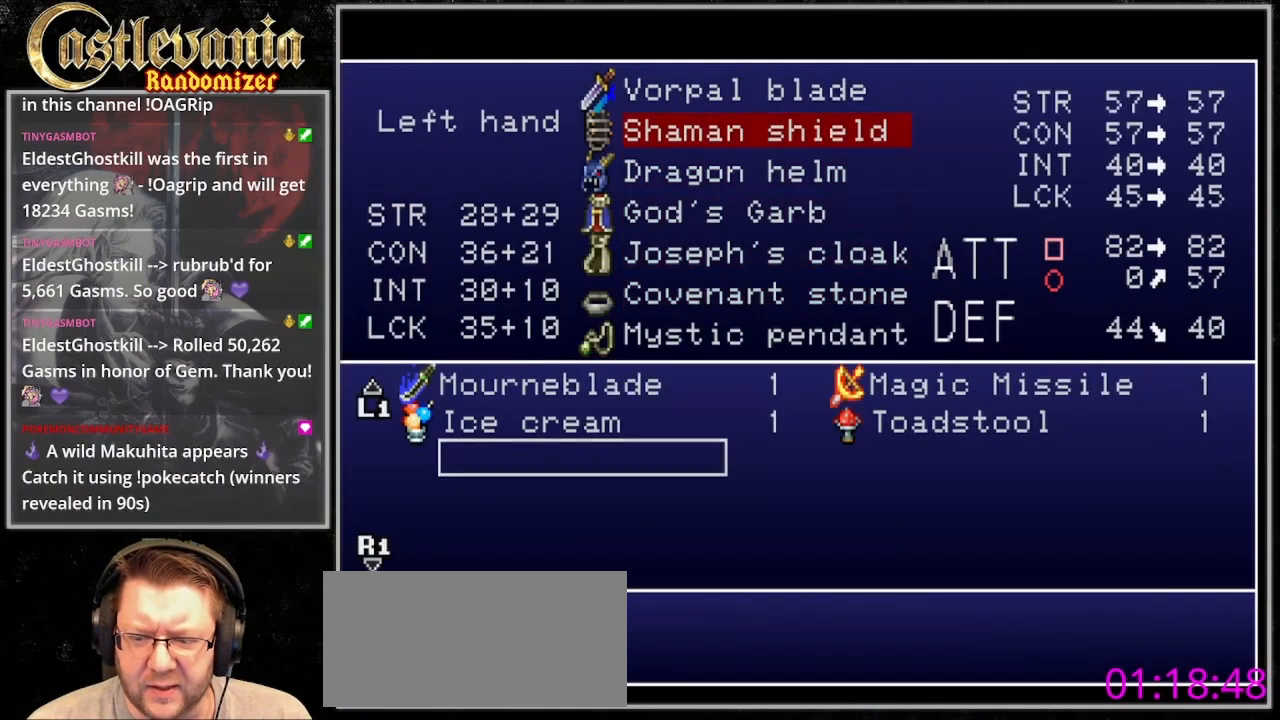
{"dt_ms": 500, "buttons": ["DPAD_UP"], "events": [[133, "DPAD_DOWN", "up"], [333, "DPAD_UP", "down"]]}
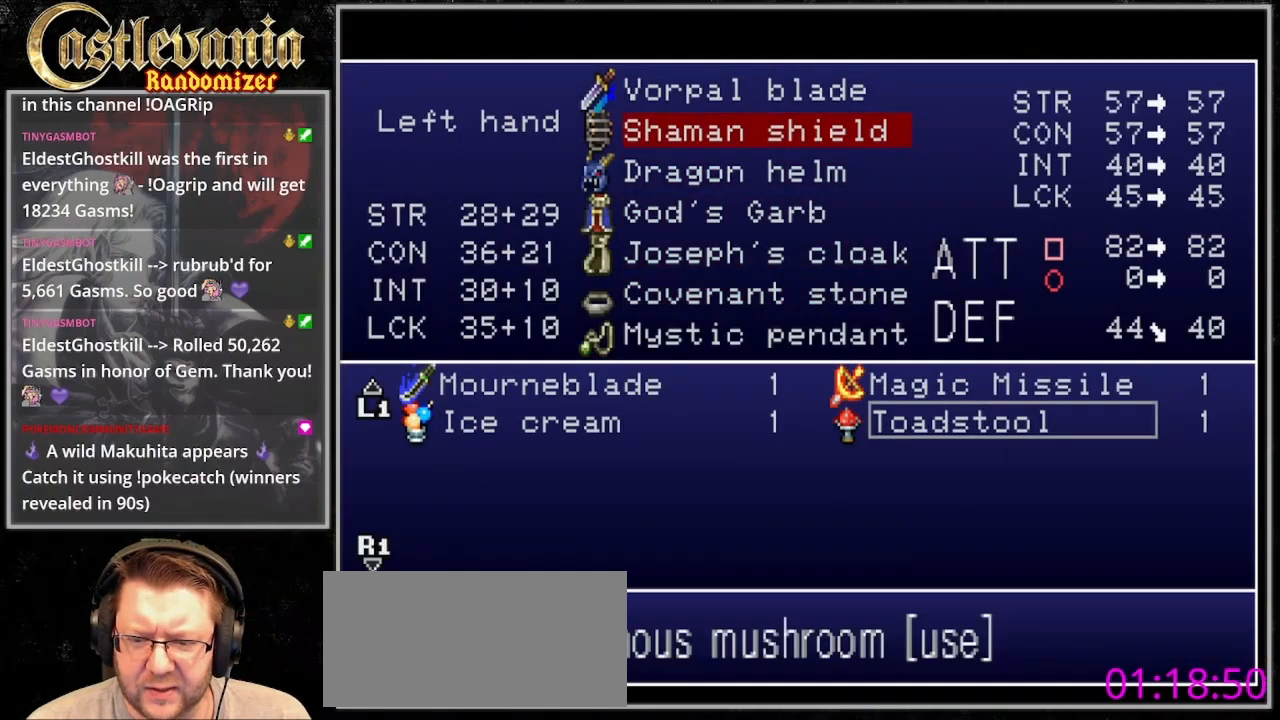
{"dt_ms": 500, "buttons": ["DPAD_UP"], "events": []}
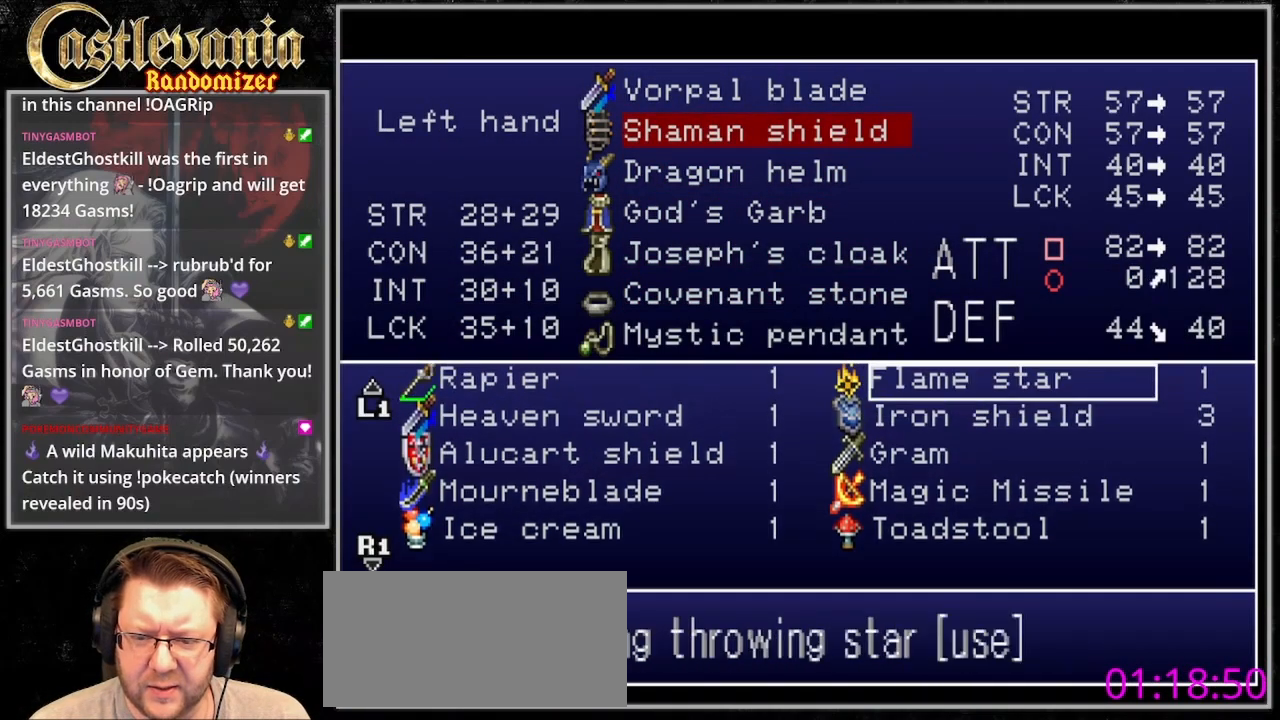
{"dt_ms": 500, "buttons": ["DPAD_UP"], "events": []}
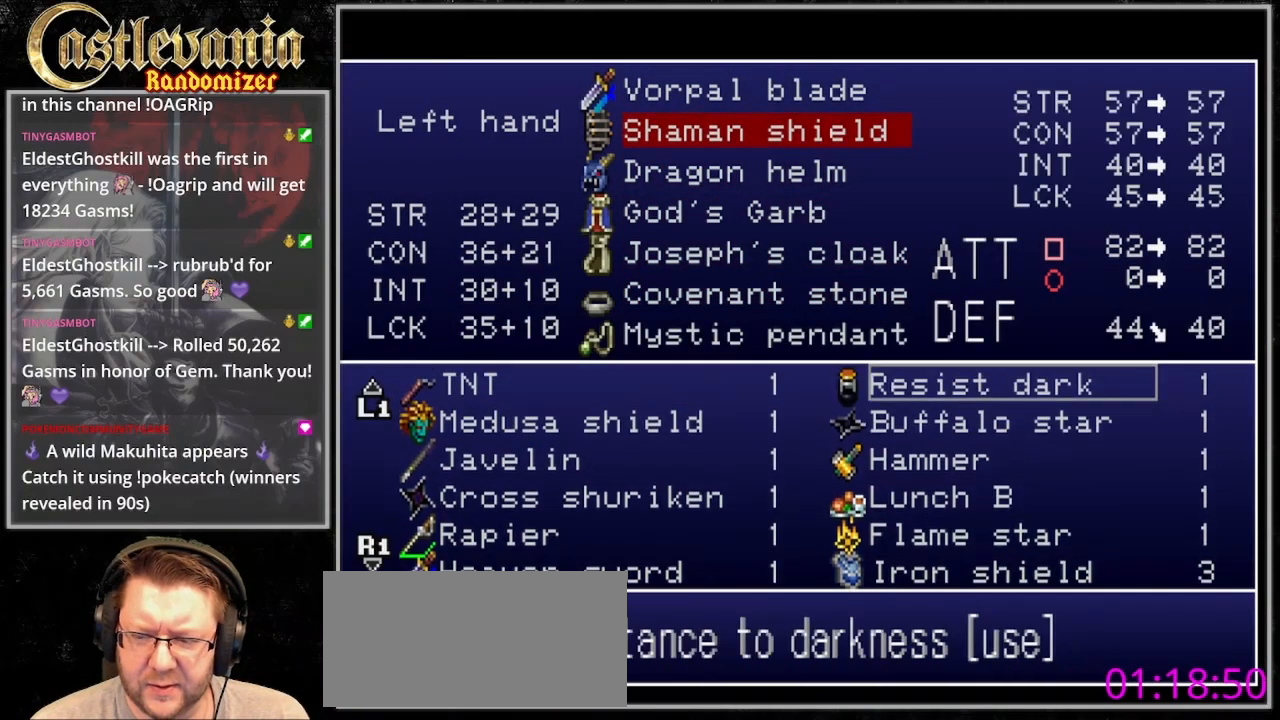
{"dt_ms": 500, "buttons": [], "events": [[133, "DPAD_UP", "up"]]}
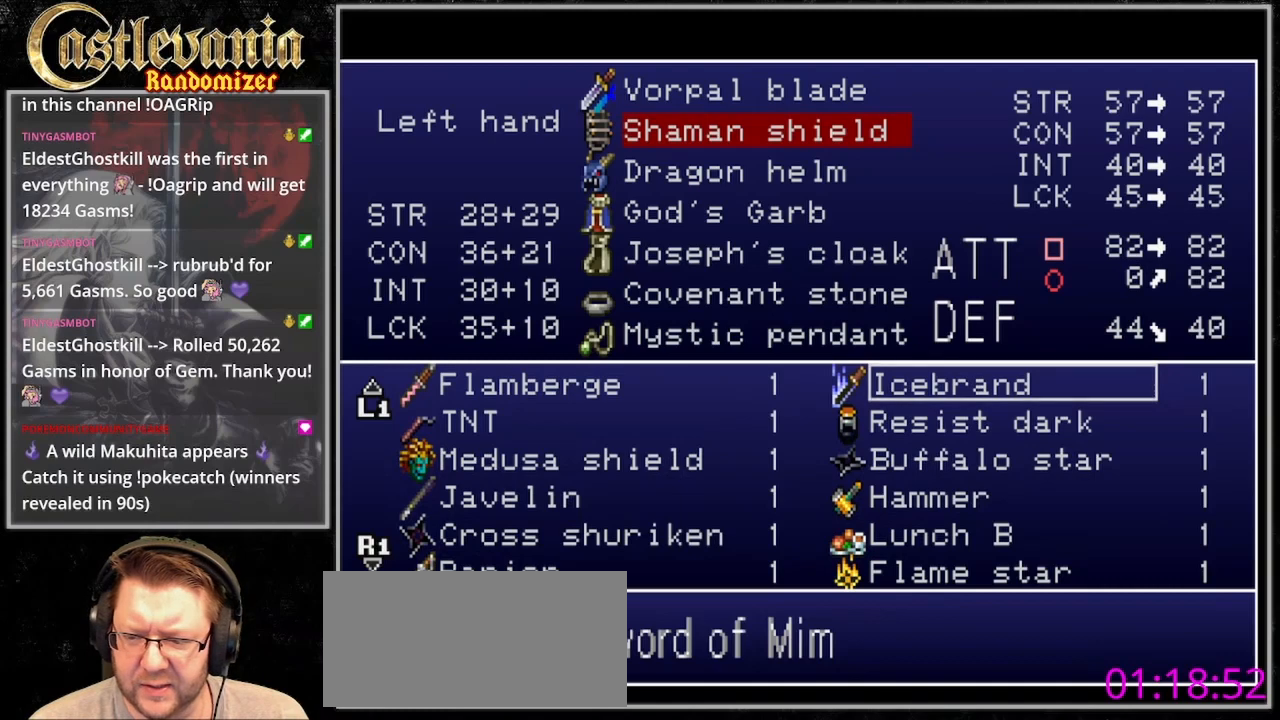
{"dt_ms": 500, "buttons": ["DPAD_UP"], "events": [[33, "DPAD_UP", "down"], [167, "DPAD_UP", "up"], [300, "DPAD_UP", "down"]]}
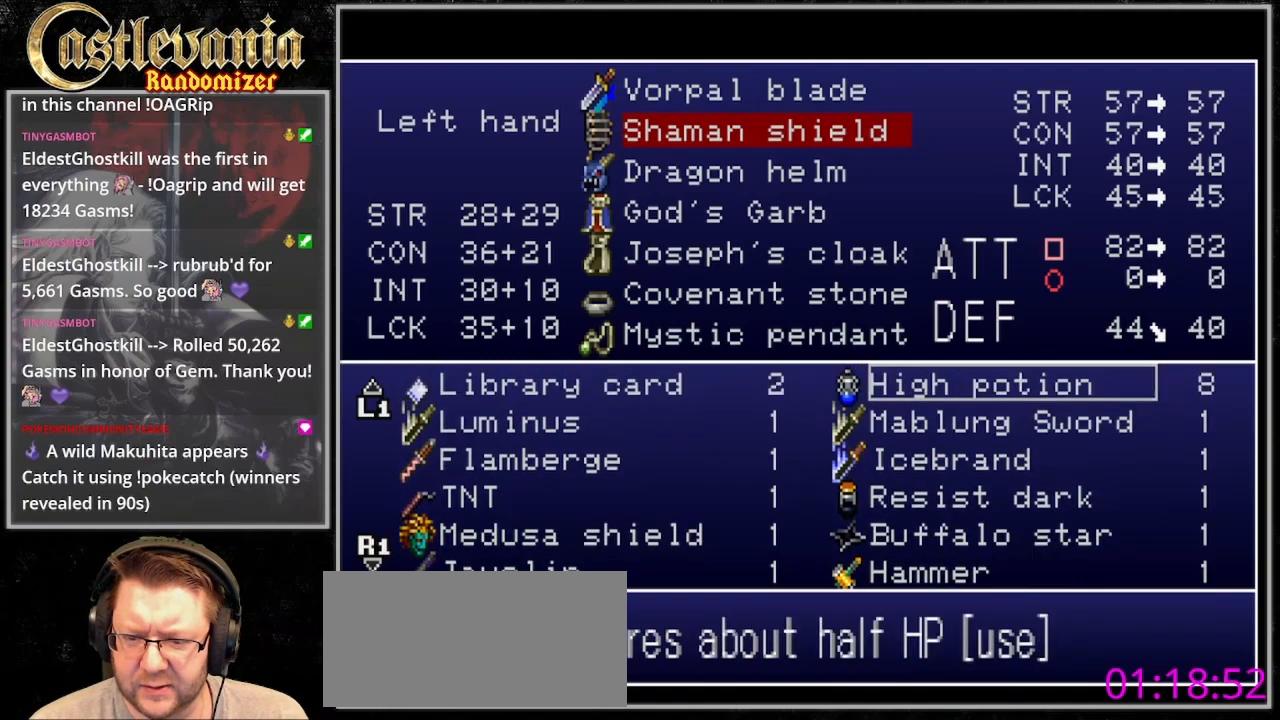
{"dt_ms": 500, "buttons": [], "events": [[333, "DPAD_UP", "up"]]}
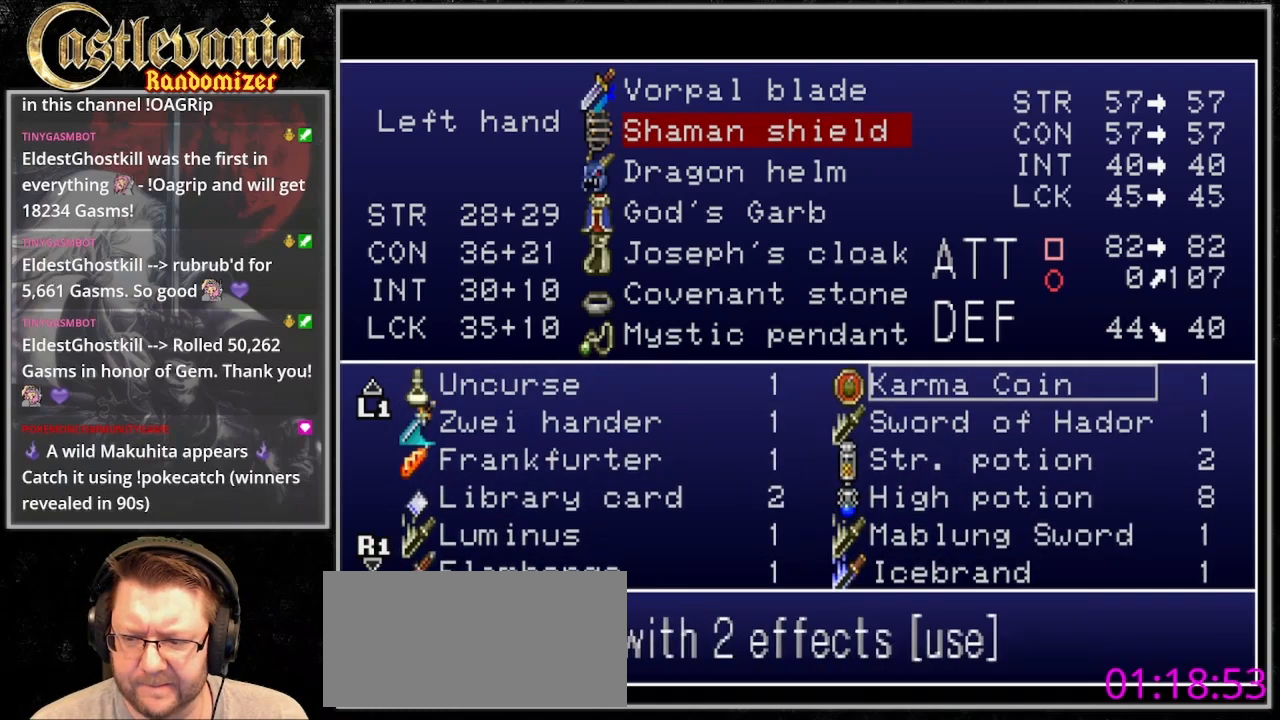
{"dt_ms": 500, "buttons": [], "events": [[367, "DPAD_DOWN", "down"], [433, "DPAD_DOWN", "up"]]}
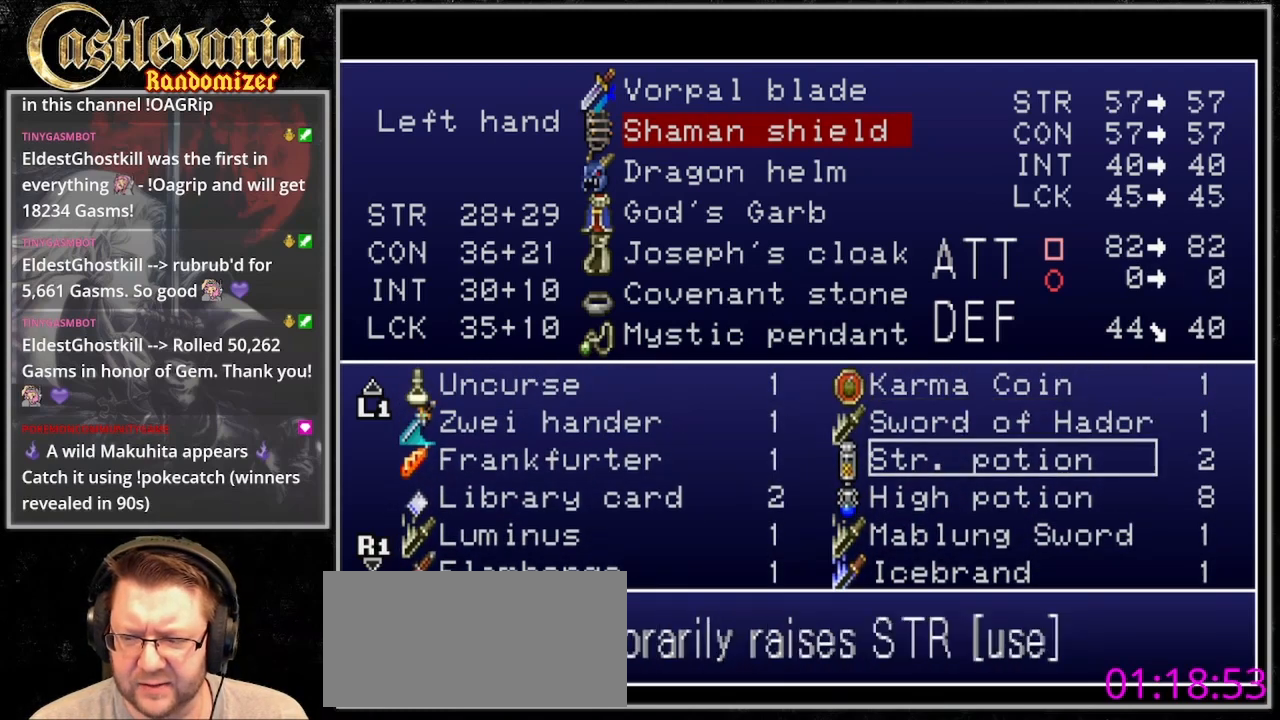
{"dt_ms": 500, "buttons": [], "events": [[400, "CROSS", "down"], [500, "CROSS", "up"]]}
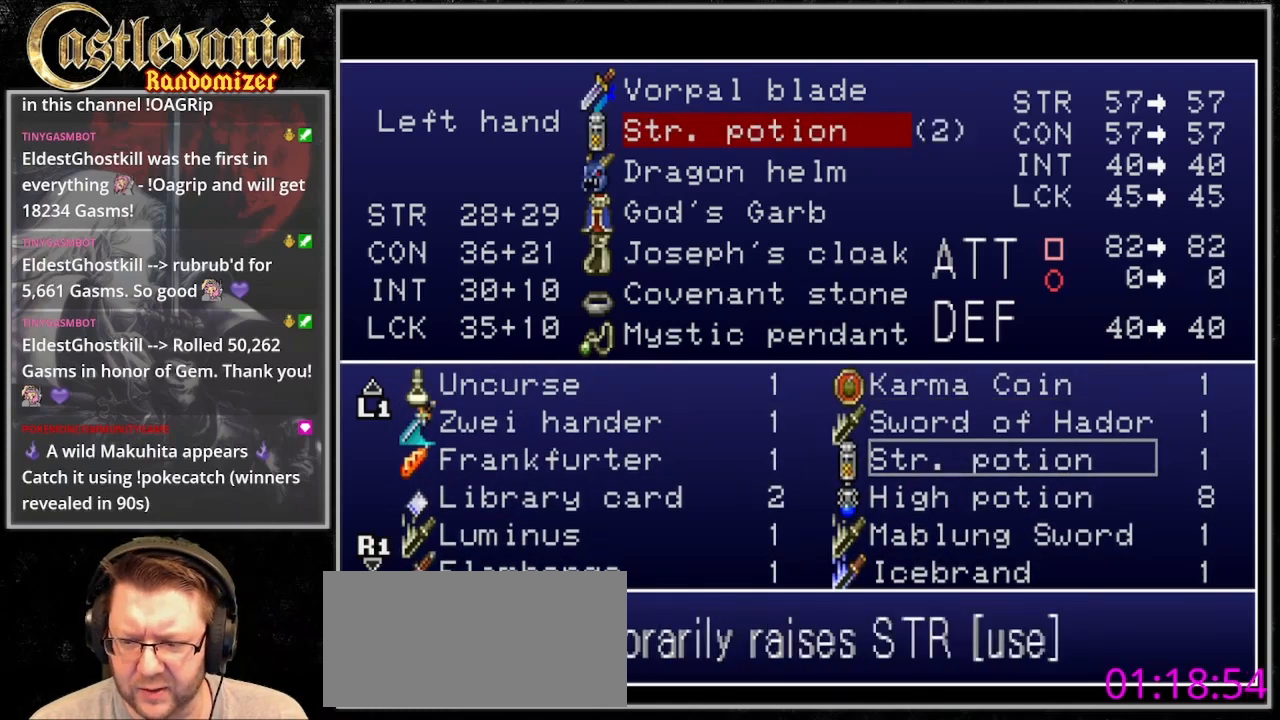
{"dt_ms": 500, "buttons": [], "events": []}
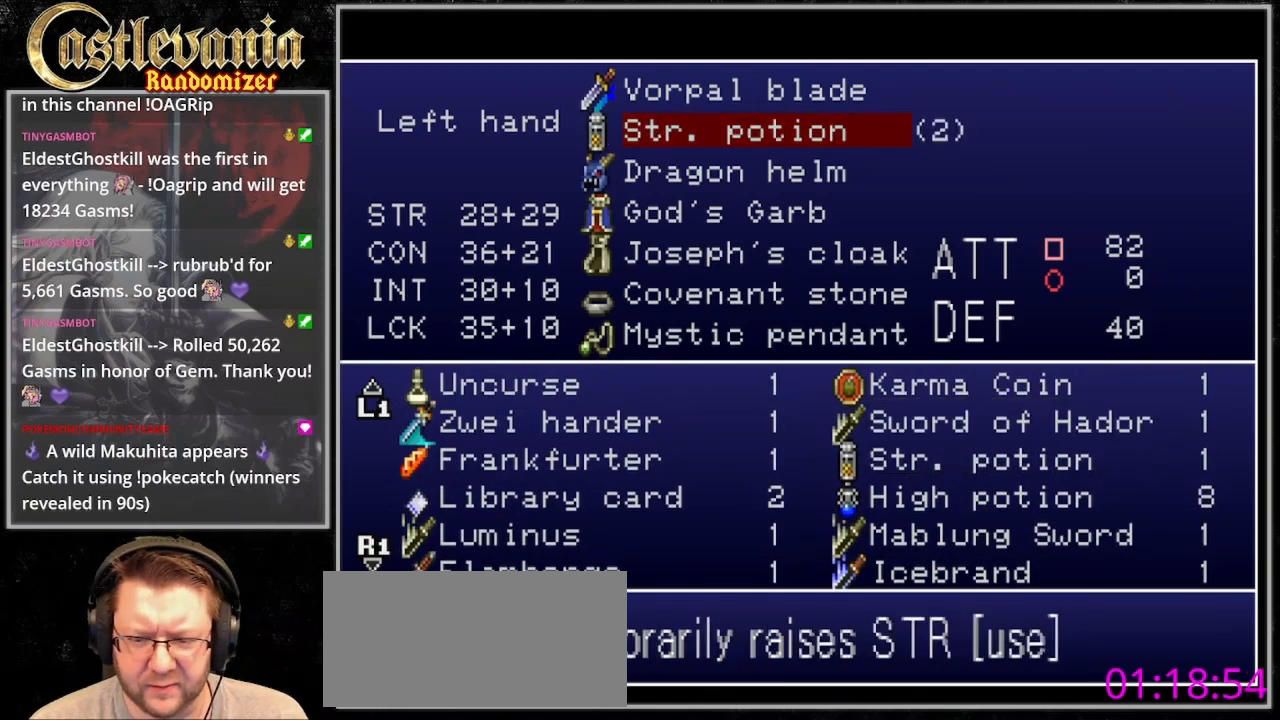
{"dt_ms": 500, "buttons": [], "events": []}
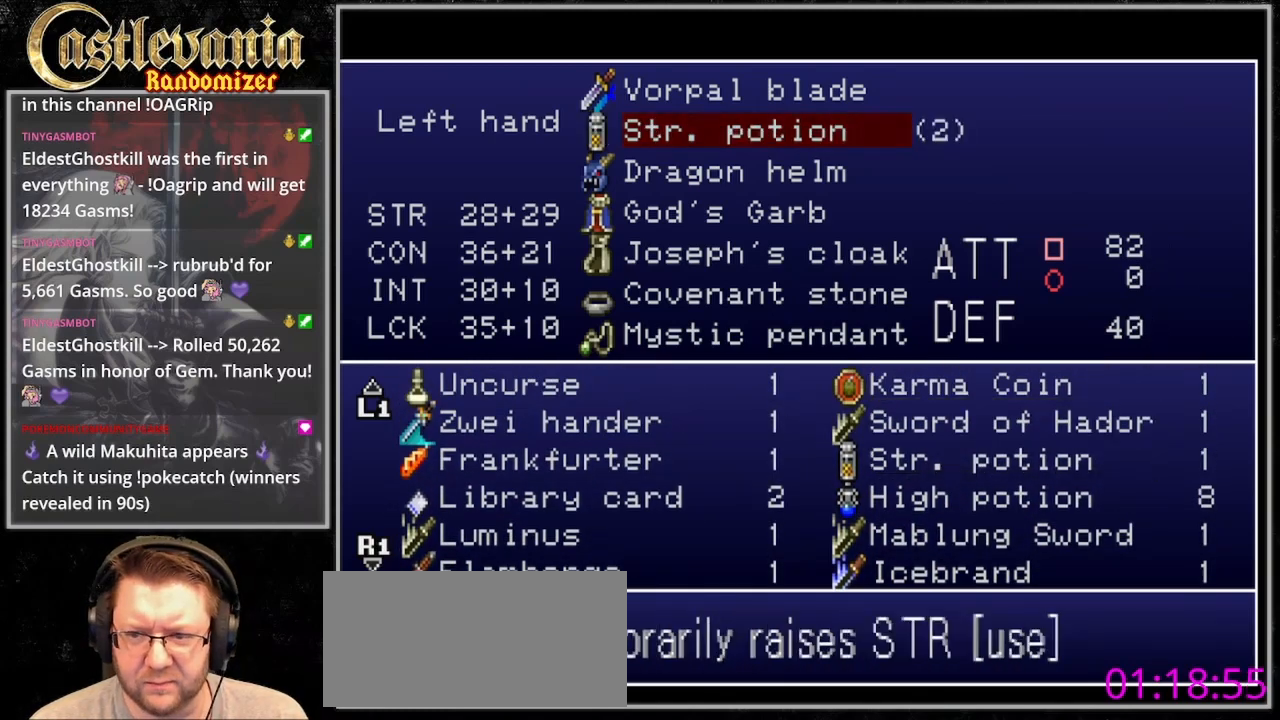
{"dt_ms": 500, "buttons": ["DPAD_DOWN"], "events": [[433, "DPAD_DOWN", "down"]]}
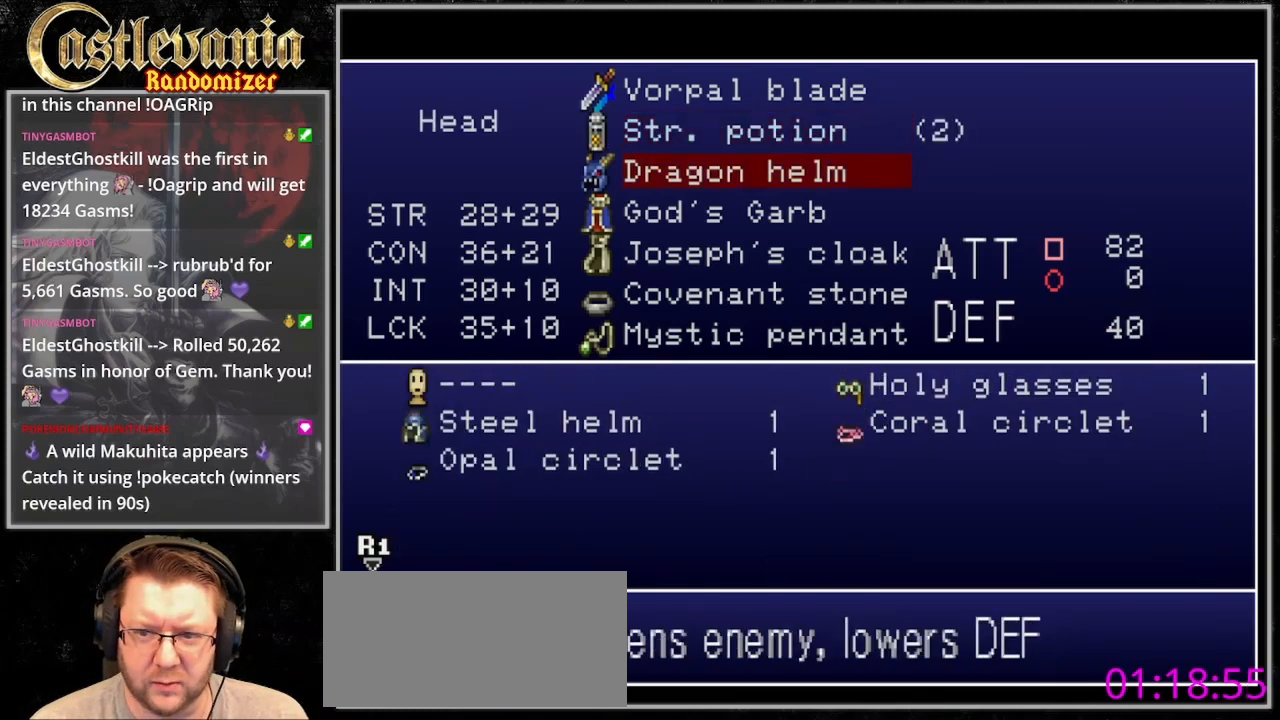
{"dt_ms": 1000, "buttons": []}
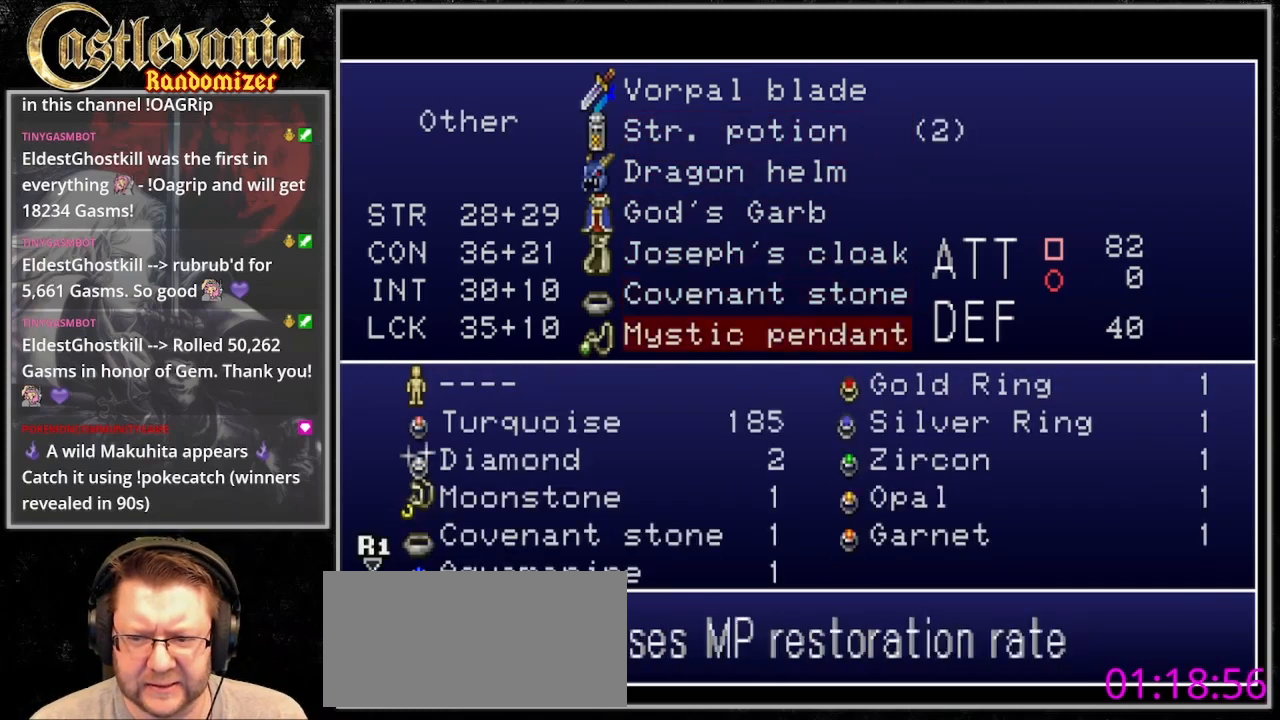
{"dt_ms": 500, "buttons": [], "events": [[67, "CROSS", "down"], [133, "CROSS", "up"]]}
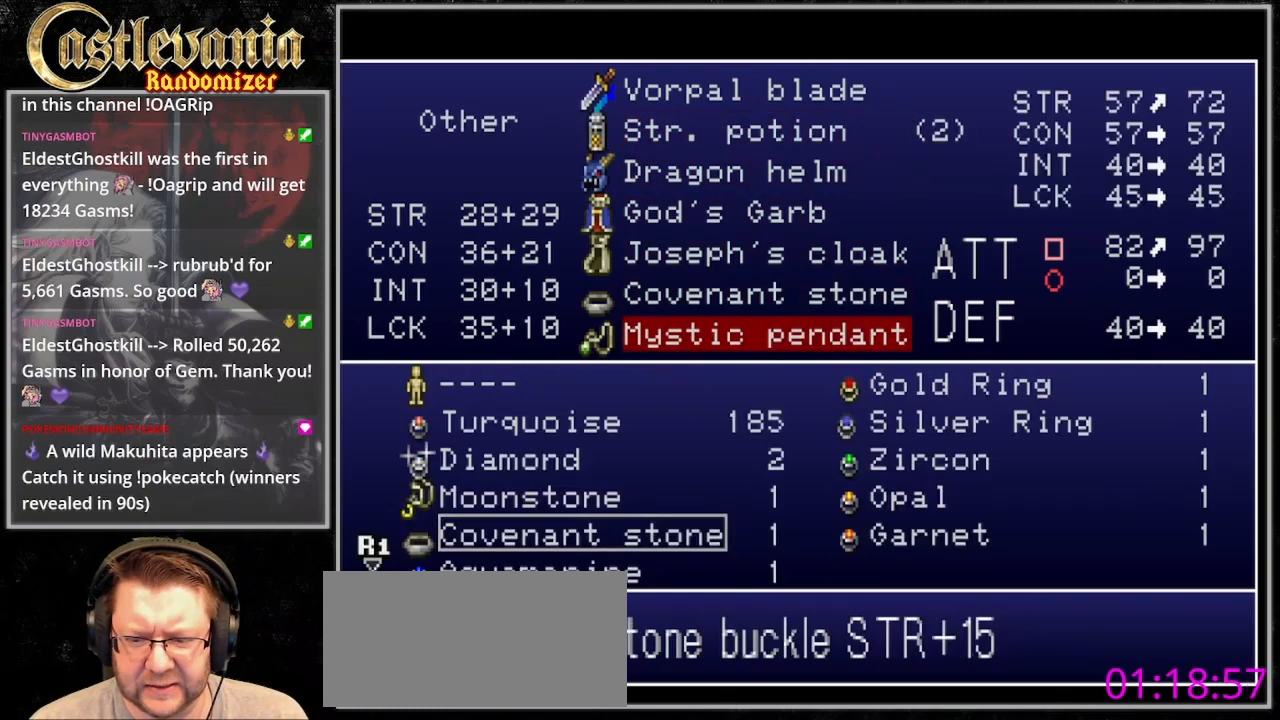
{"dt_ms": 500, "buttons": [], "events": [[200, "CROSS", "down"], [267, "CROSS", "up"]]}
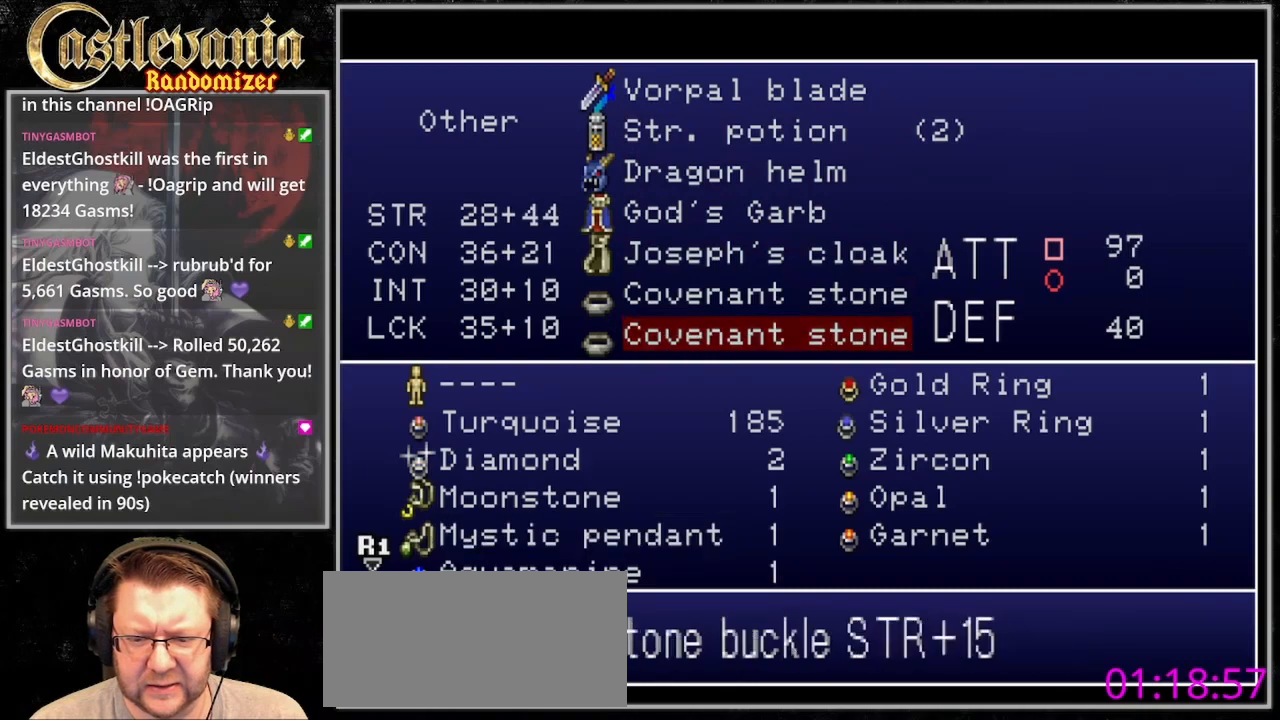
{"dt_ms": 500, "buttons": [], "events": []}
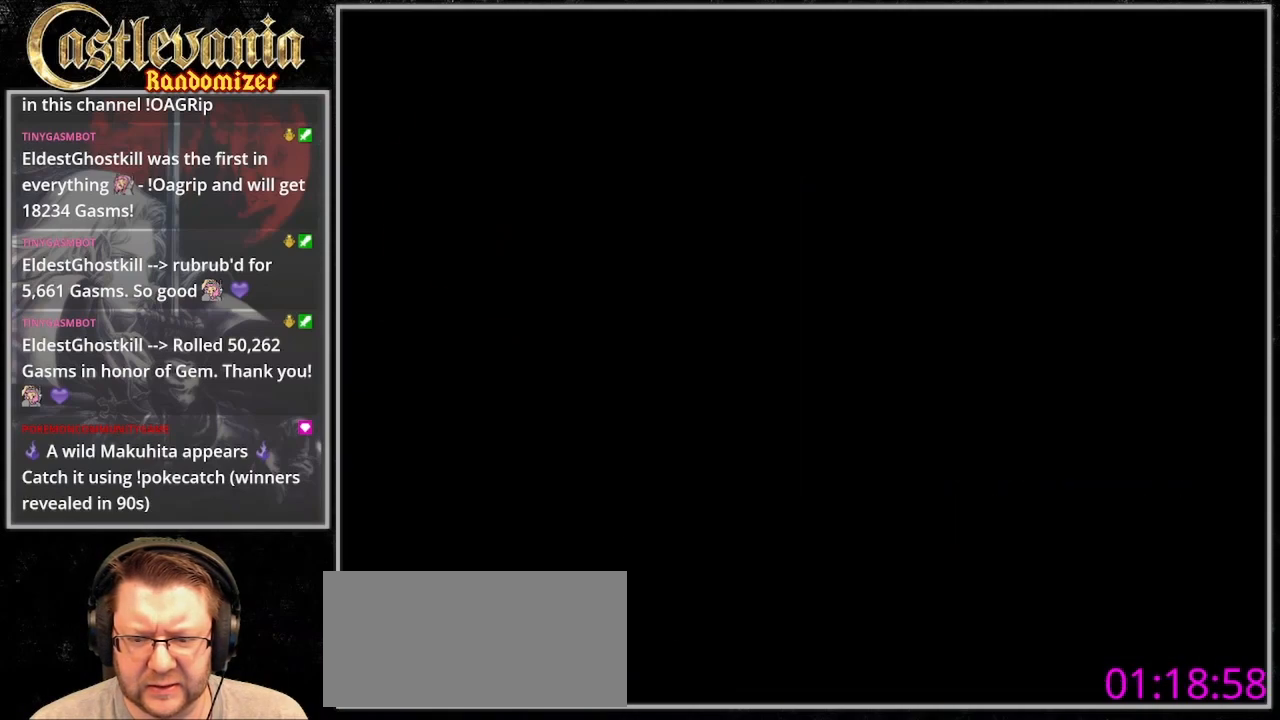
{"dt_ms": 500, "buttons": [], "events": []}
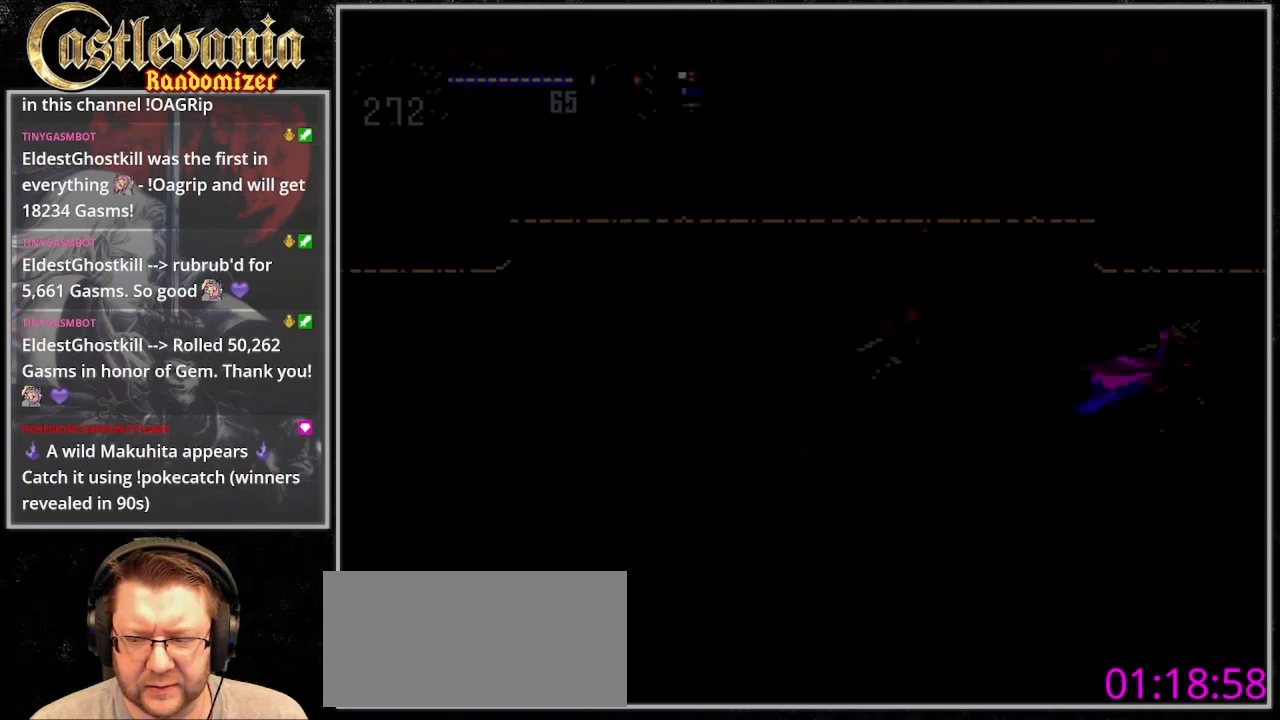
{"dt_ms": 500, "buttons": ["DPAD_RIGHT"], "events": [[33, "DPAD_RIGHT", "down"]]}
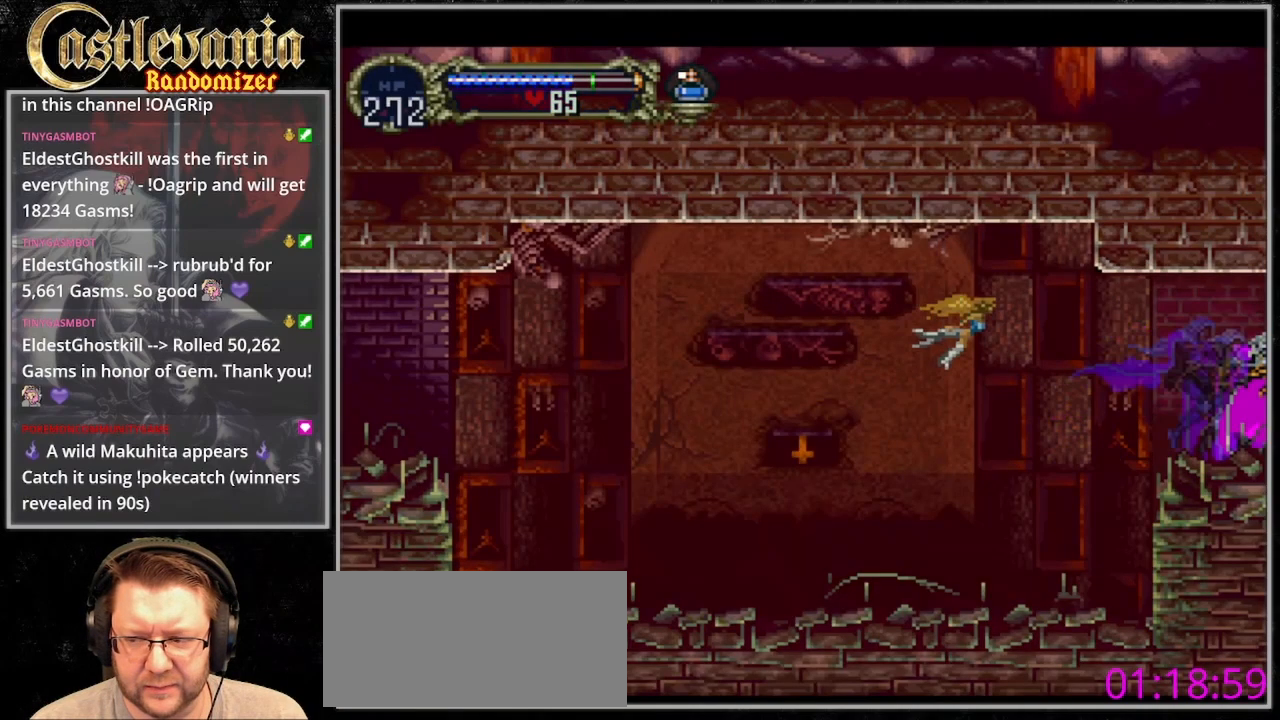
{"dt_ms": 500, "buttons": [], "events": [[367, "DPAD_RIGHT", "up"]]}
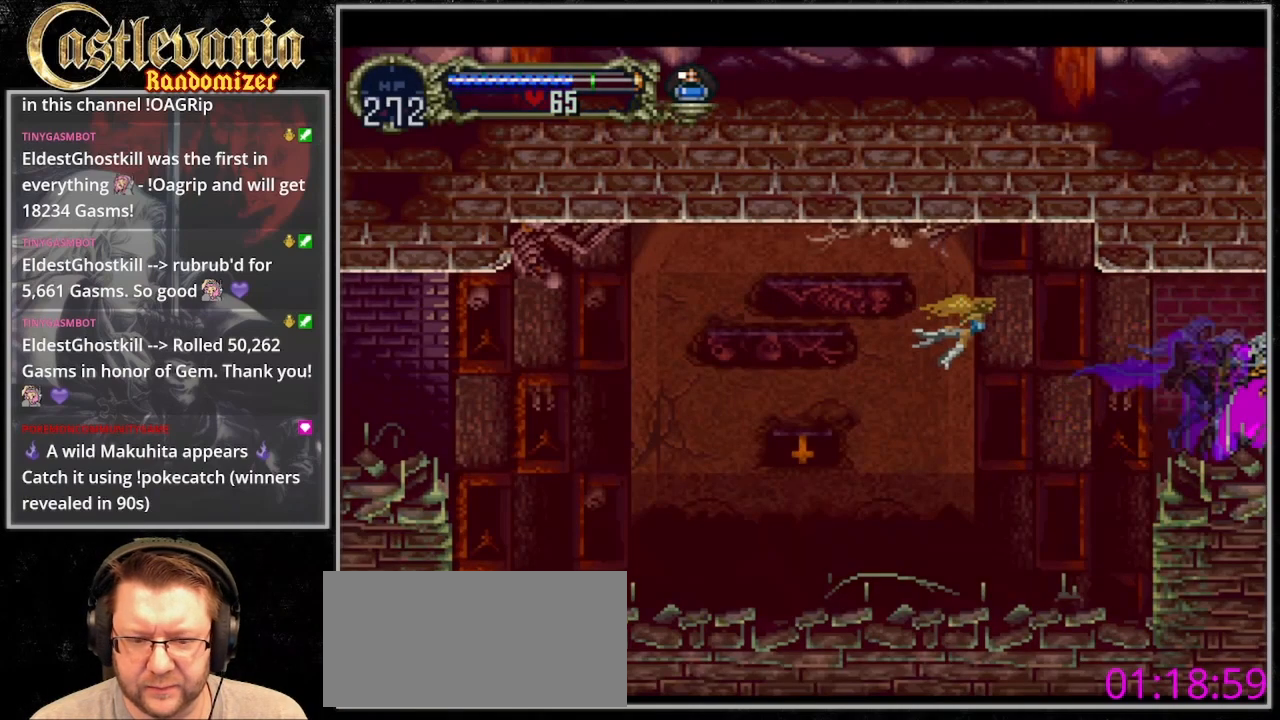
{"dt_ms": 500, "buttons": [], "events": []}
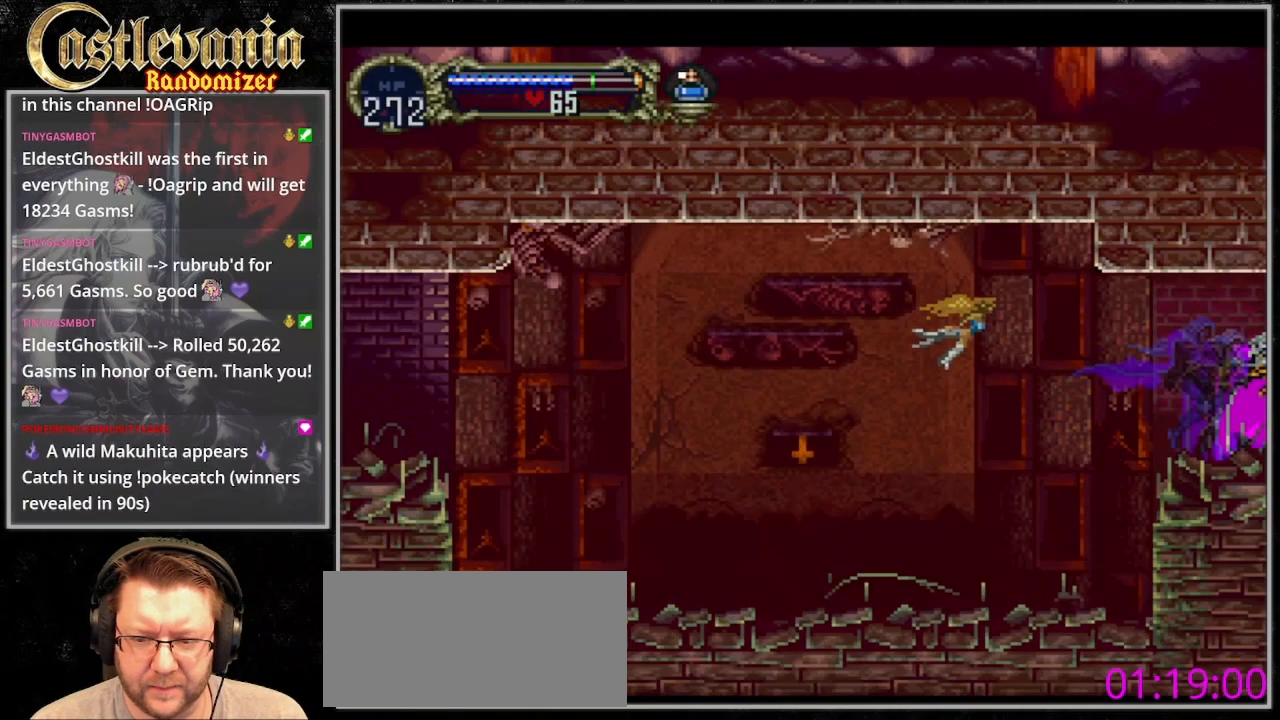
{"dt_ms": 500, "buttons": [], "events": []}
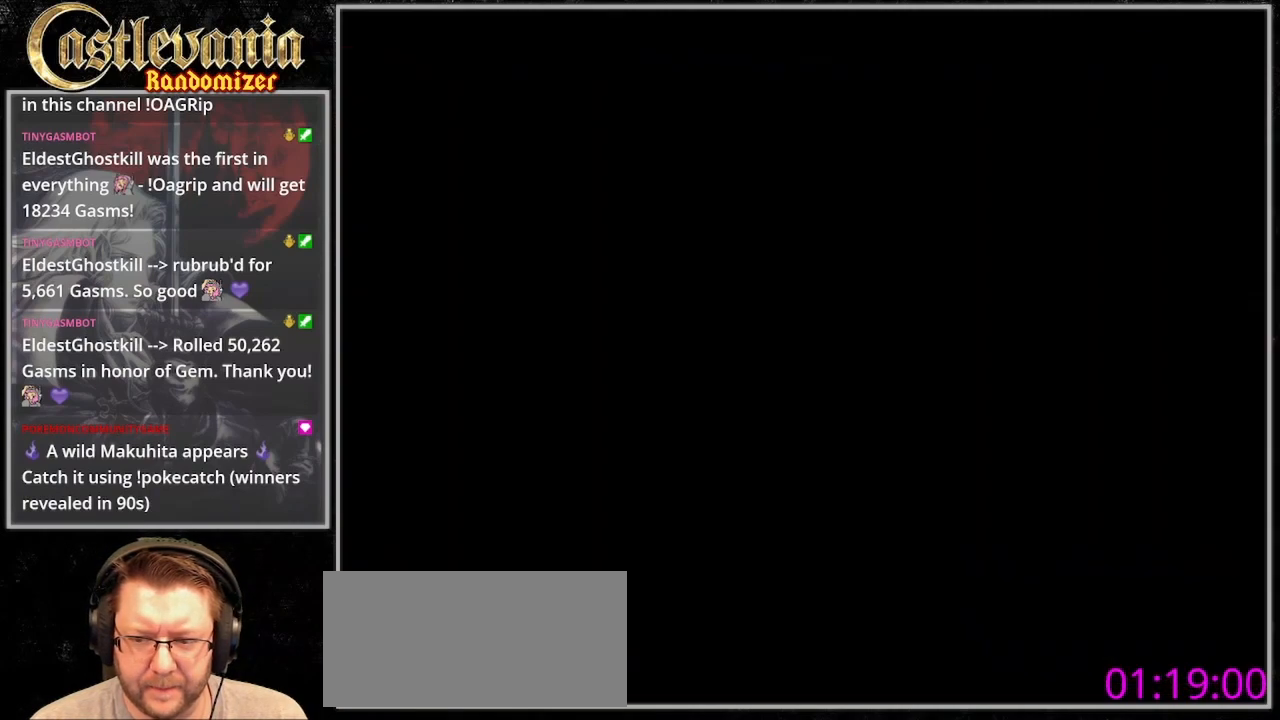
{"dt_ms": 500, "buttons": ["DPAD_RIGHT"], "events": [[233, "DPAD_RIGHT", "down"]]}